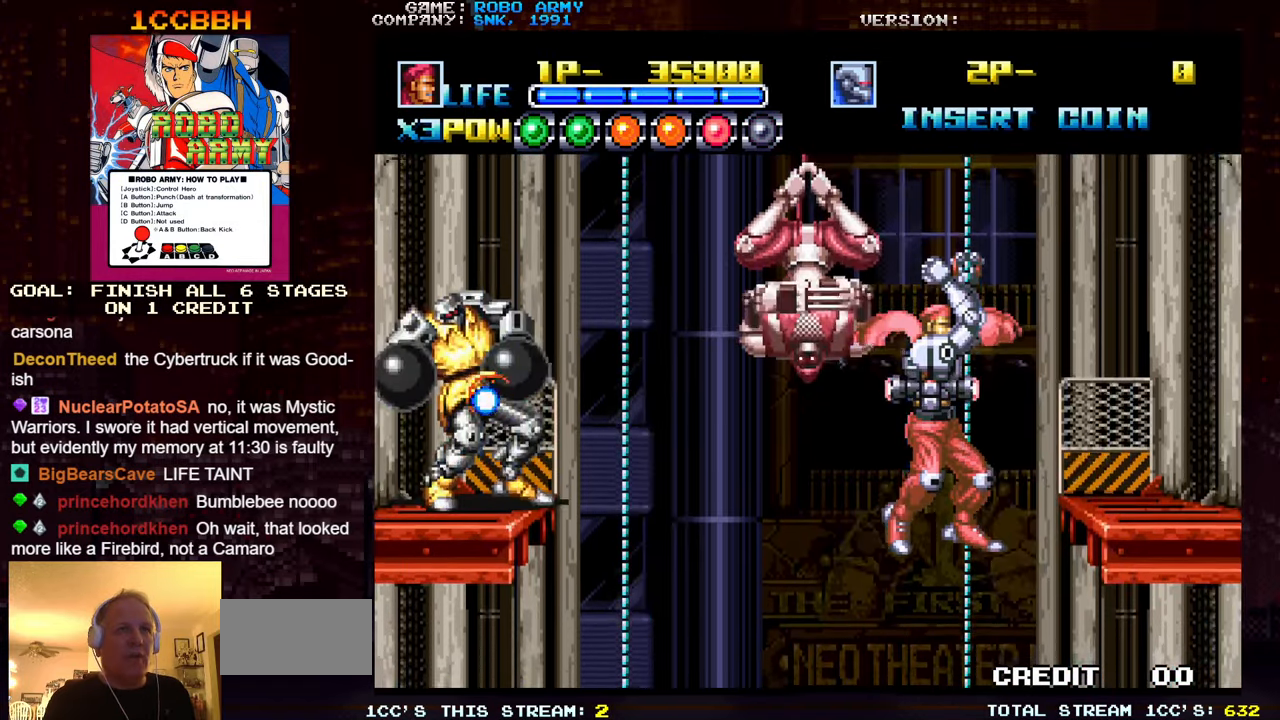
Gameplay with a controller (arcade stick); each line is a JSON object with the inputs held at the frame after it. "events" lists button and stick changes between this image and that frame as [ms after this image, input, new state], when the widget could be followed in between. Not read: L3 R3.
{"buttons": [], "left_stick": "up", "events": []}
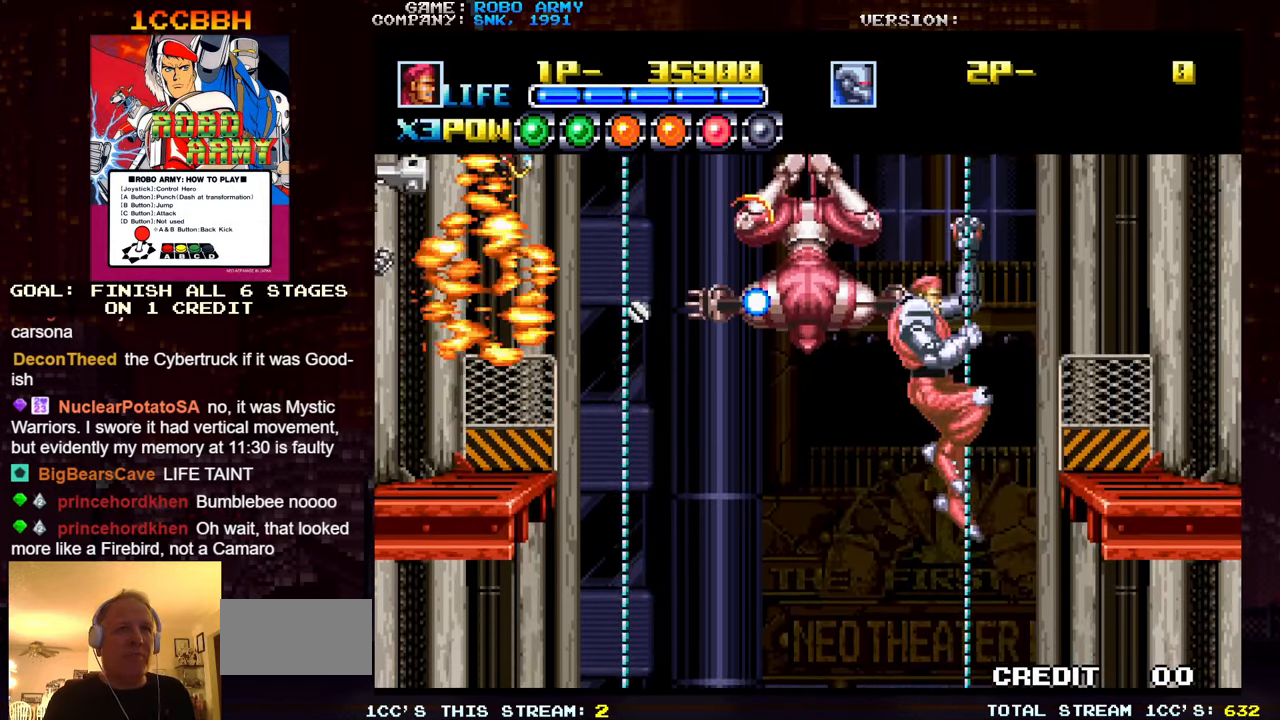
{"buttons": ["TRIANGLE"], "left_stick": "left", "events": [[417, "left_stick", "left"], [484, "TRIANGLE", "down"]]}
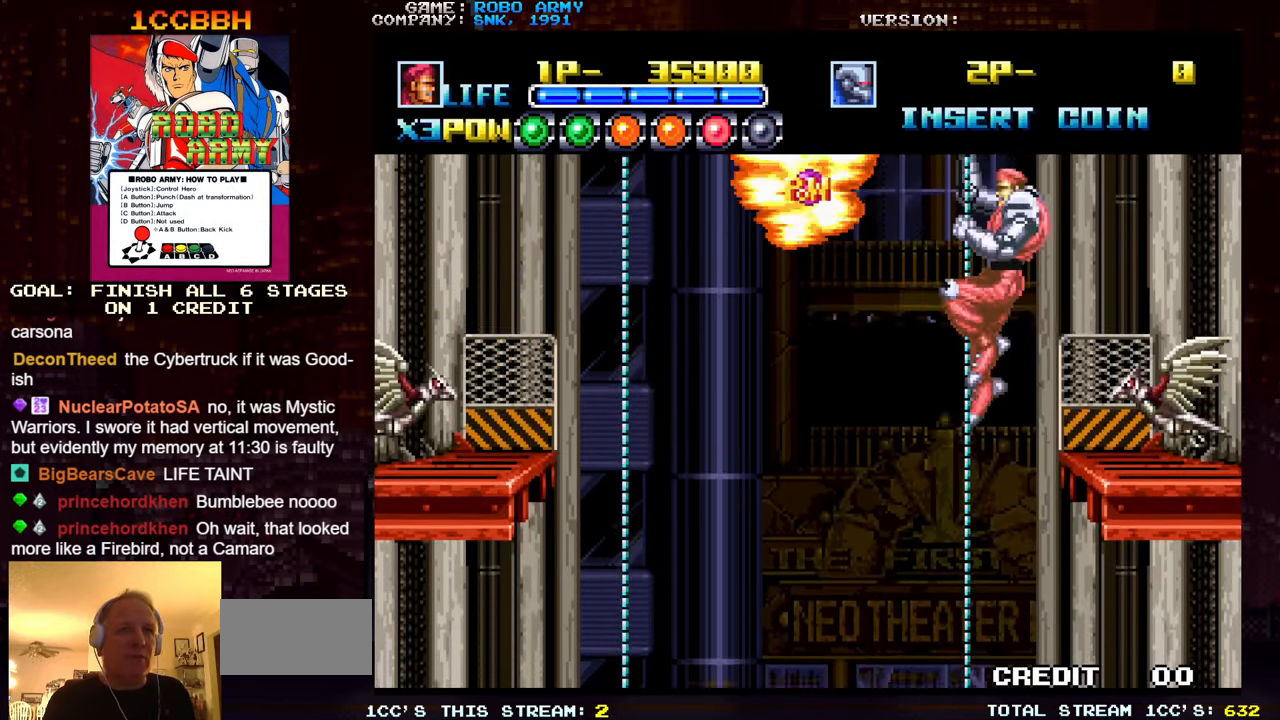
{"buttons": ["SQUARE"], "left_stick": "left", "events": [[100, "TRIANGLE", "up"], [500, "SQUARE", "down"]]}
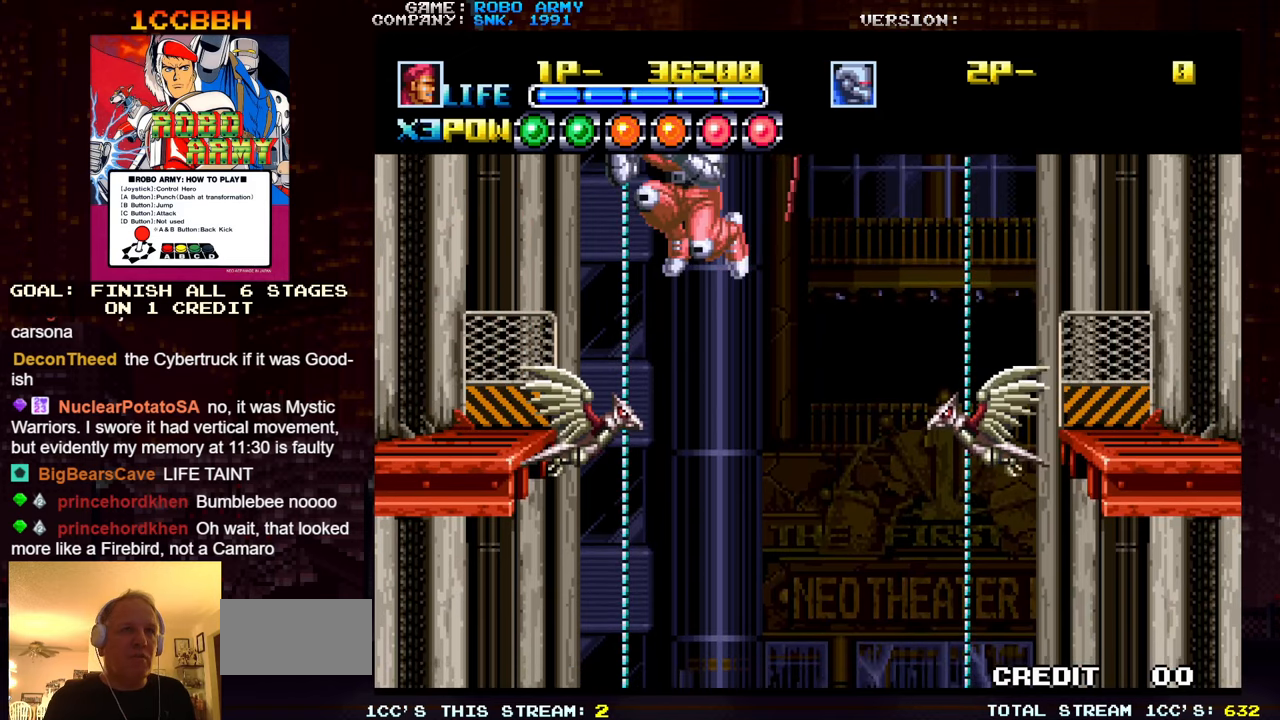
{"buttons": ["SQUARE", "TRIANGLE"], "left_stick": "down", "events": [[83, "SQUARE", "up"], [133, "left_stick", "down"], [483, "SQUARE", "down"], [483, "TRIANGLE", "down"]]}
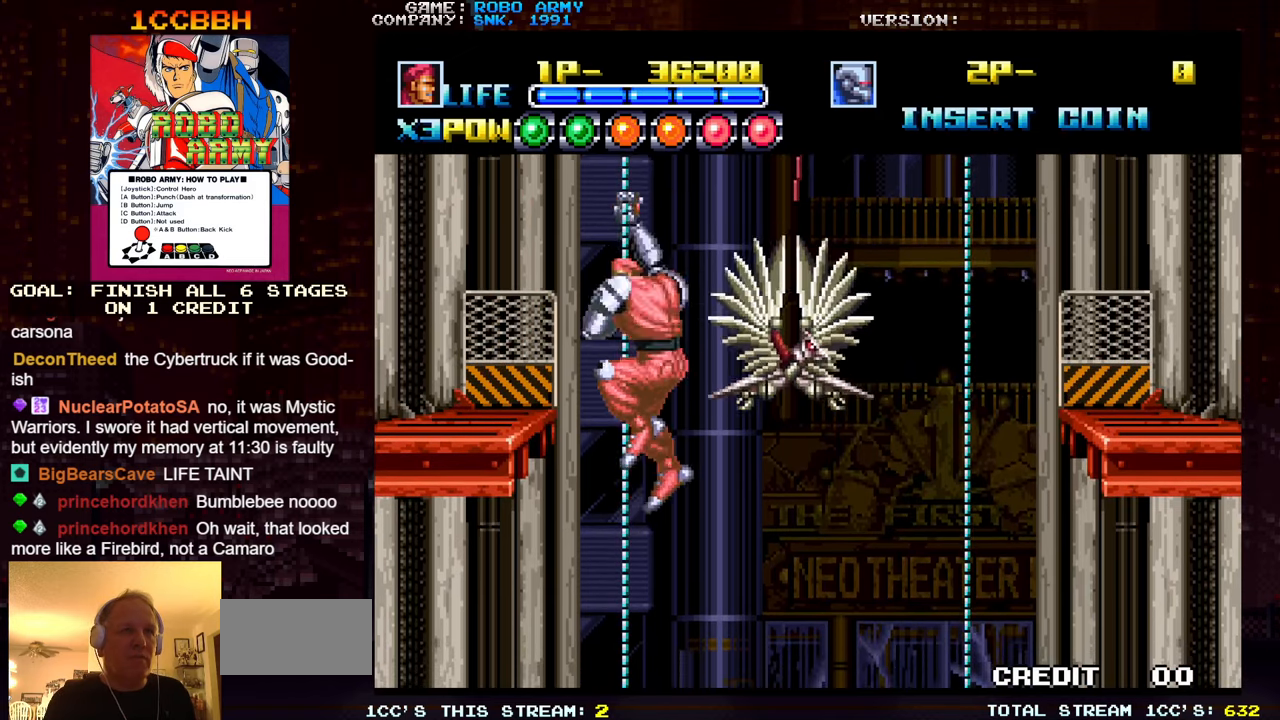
{"buttons": [], "left_stick": "down", "events": [[66, "SQUARE", "up"], [66, "TRIANGLE", "up"], [66, "left_stick", "left"], [283, "SQUARE", "down"], [283, "TRIANGLE", "down"], [300, "left_stick", "down-left"], [383, "SQUARE", "up"], [383, "TRIANGLE", "up"], [466, "left_stick", "down"]]}
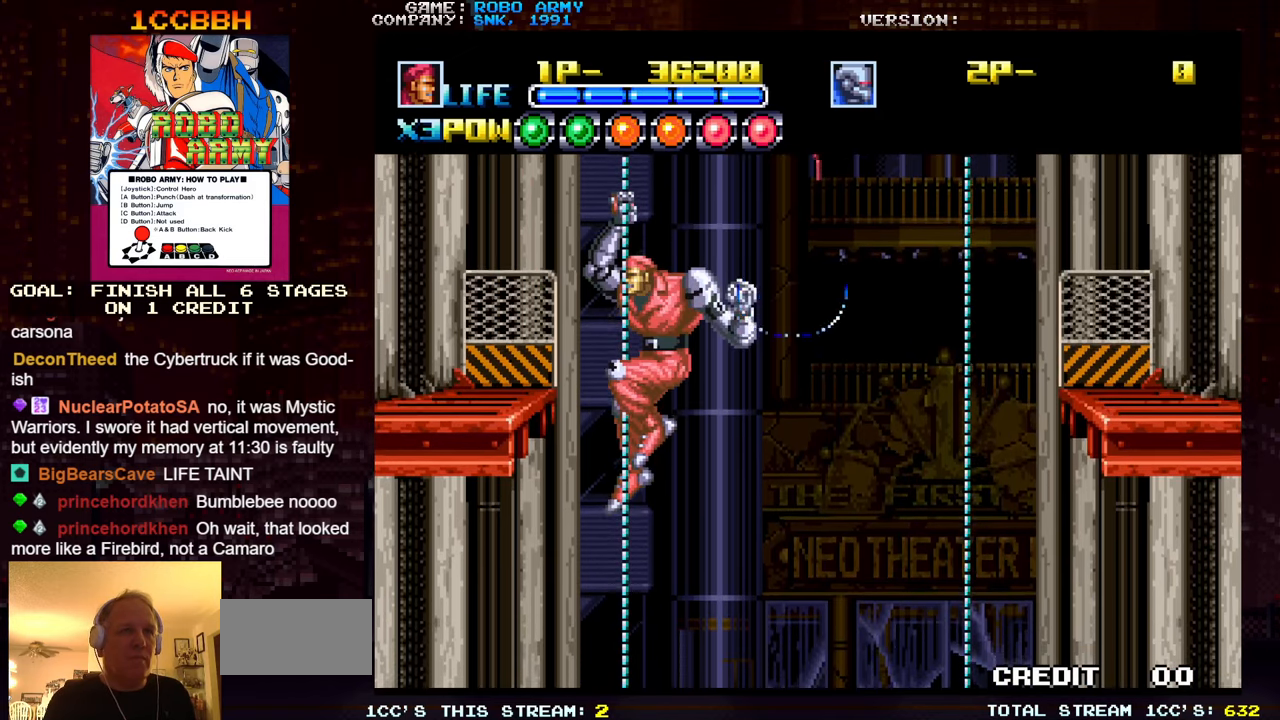
{"buttons": [], "left_stick": "center", "events": [[333, "left_stick", "center"]]}
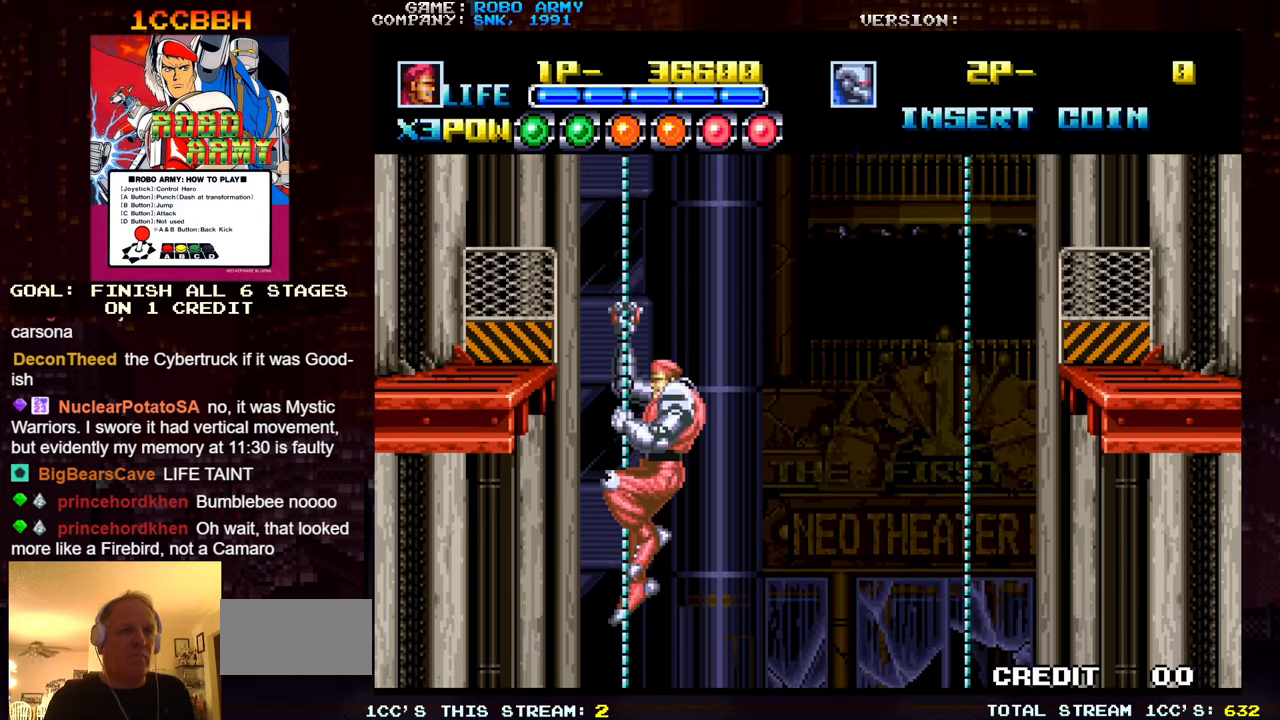
{"buttons": [], "left_stick": "center", "events": []}
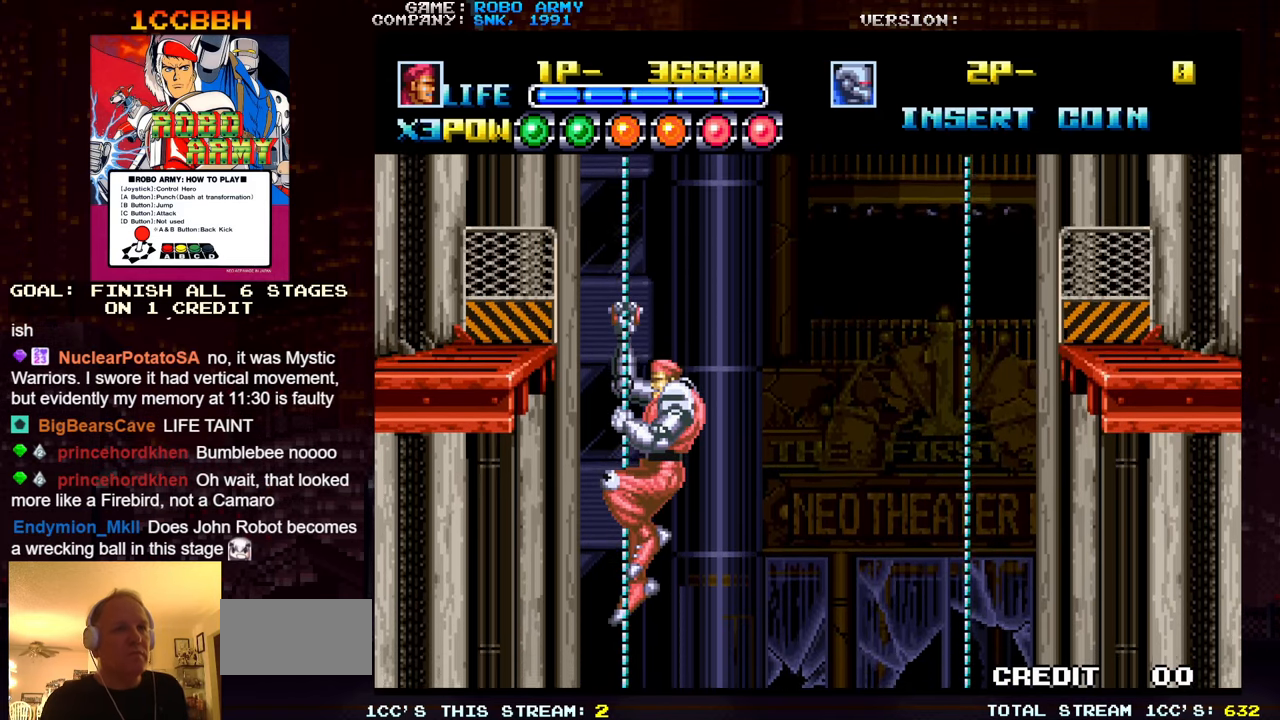
{"buttons": [], "left_stick": "center", "events": []}
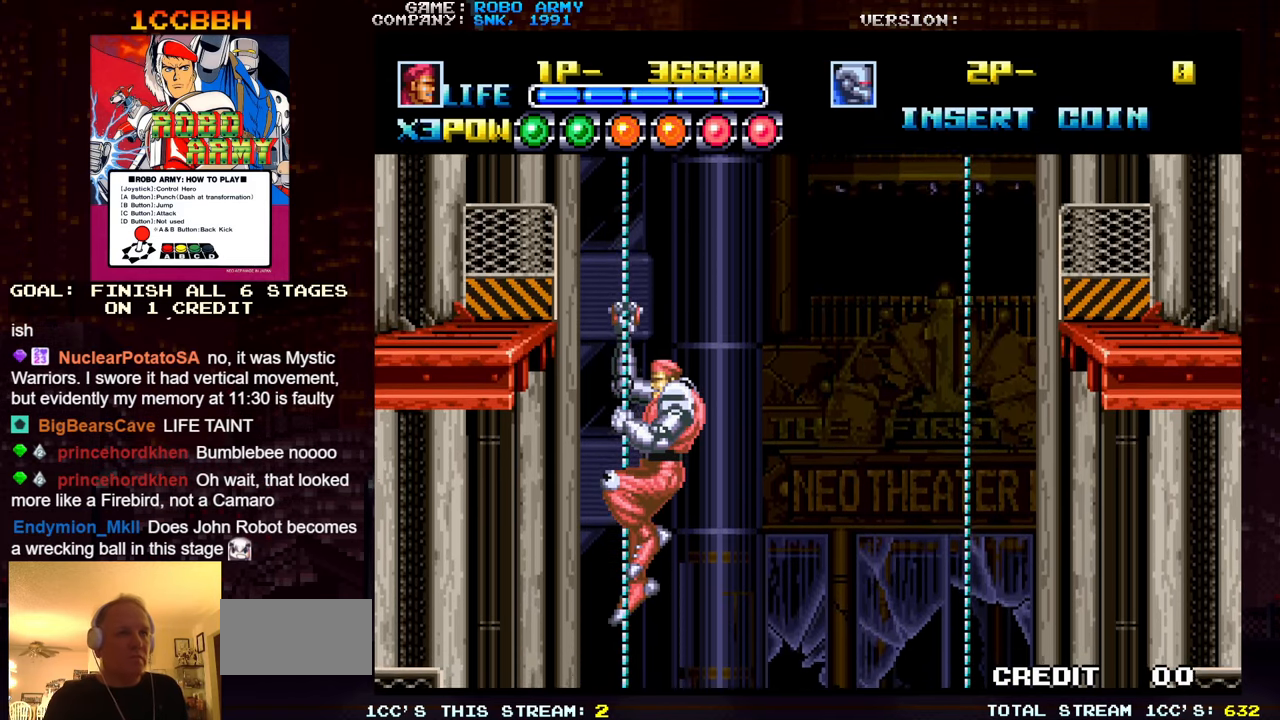
{"buttons": [], "left_stick": "right", "events": [[400, "left_stick", "right"]]}
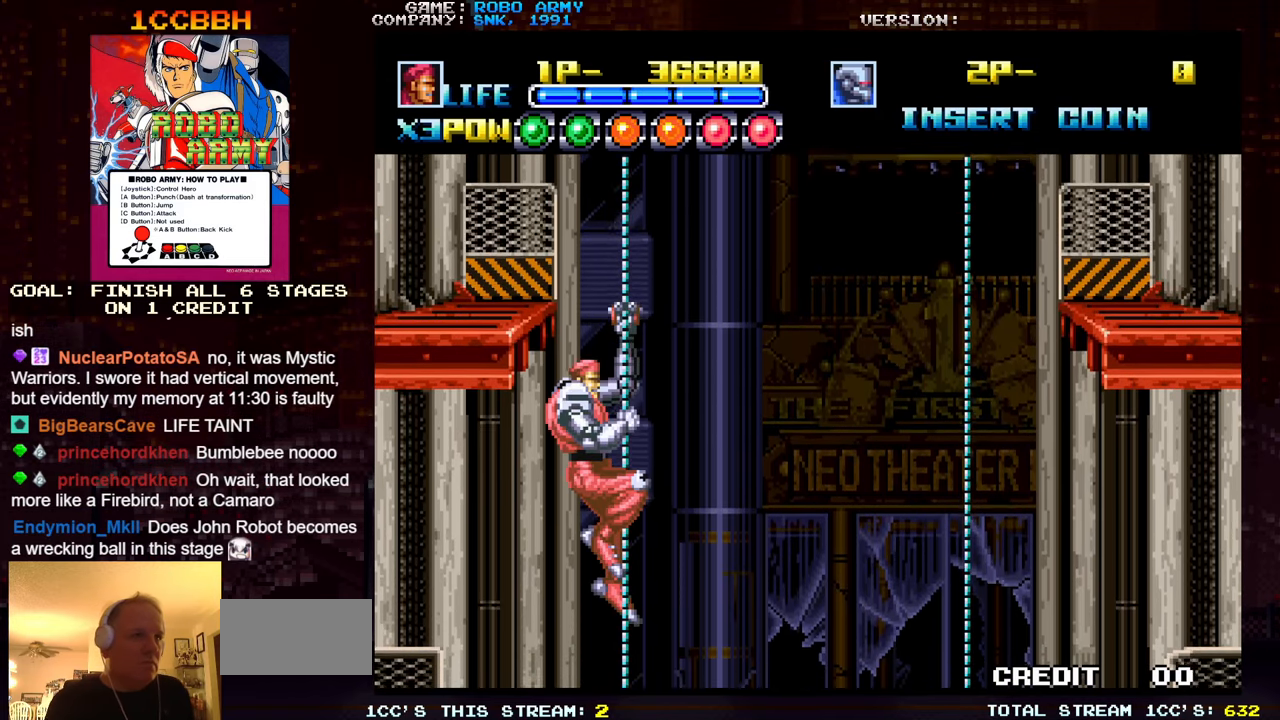
{"buttons": [], "left_stick": "right", "events": [[66, "left_stick", "left"], [283, "left_stick", "center"], [333, "left_stick", "right"]]}
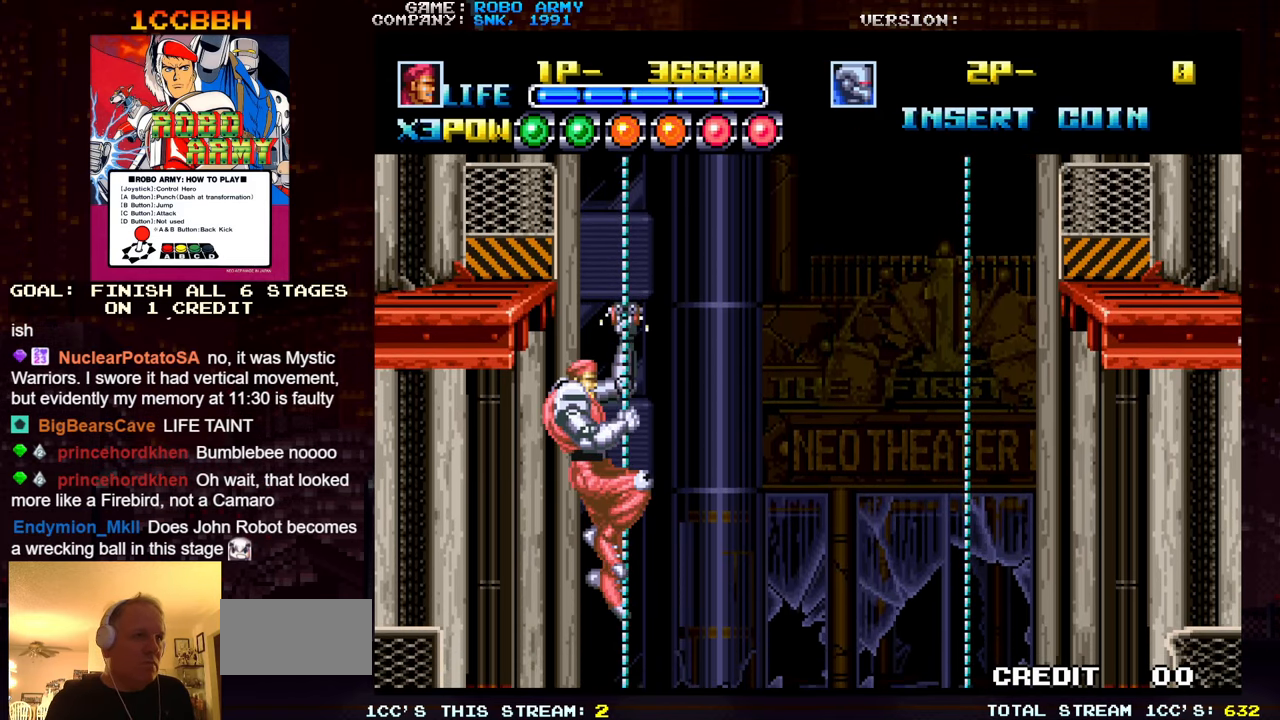
{"buttons": [], "left_stick": "left", "events": [[500, "left_stick", "left"]]}
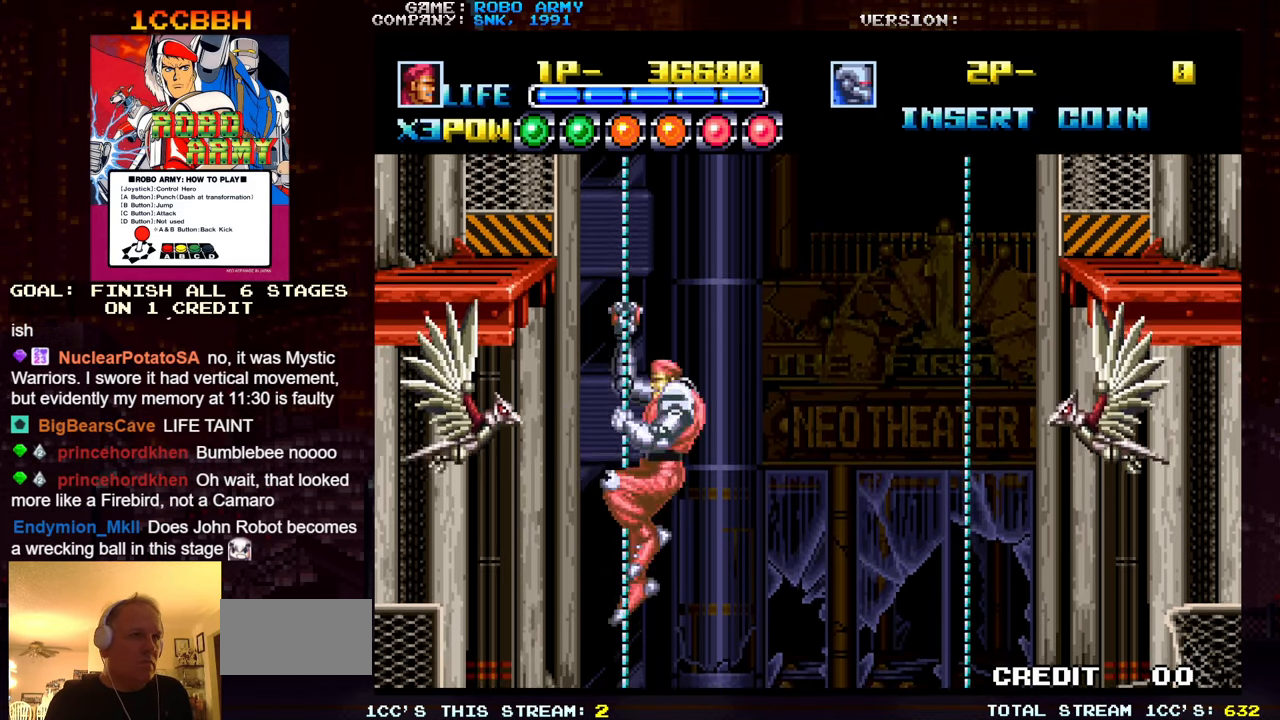
{"buttons": [], "left_stick": "right", "events": [[133, "left_stick", "right"], [200, "SQUARE", "down"], [200, "TRIANGLE", "down"], [283, "TRIANGLE", "up"], [300, "SQUARE", "up"]]}
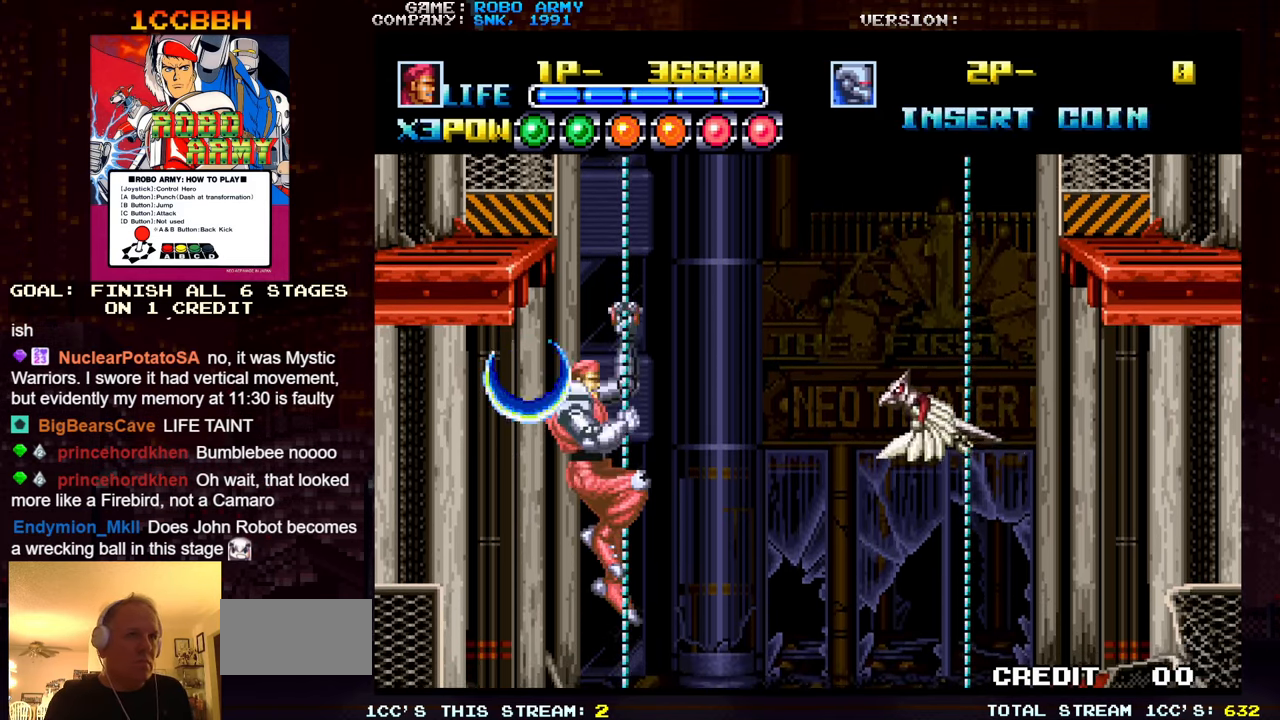
{"buttons": [], "left_stick": "left", "events": [[117, "left_stick", "up"], [233, "left_stick", "left"], [333, "SQUARE", "down"], [333, "TRIANGLE", "down"], [400, "TRIANGLE", "up"], [433, "SQUARE", "up"]]}
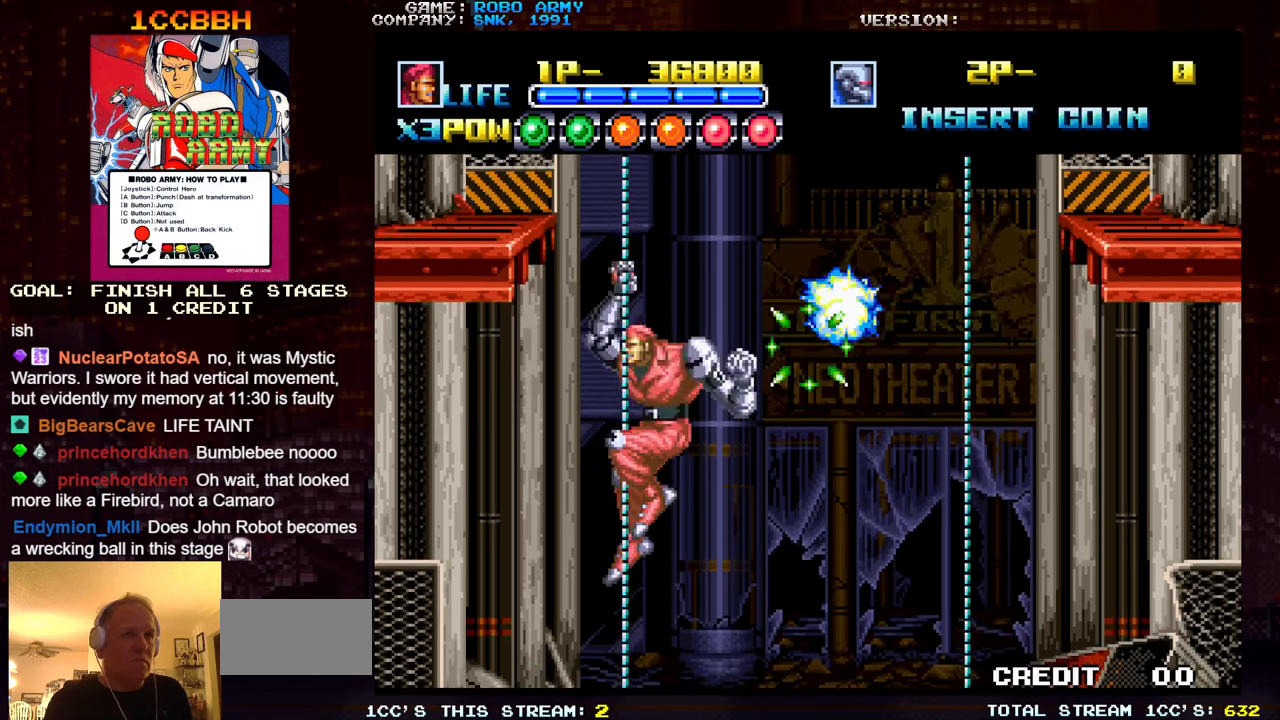
{"buttons": [], "left_stick": "right", "events": [[50, "left_stick", "center"], [500, "left_stick", "right"]]}
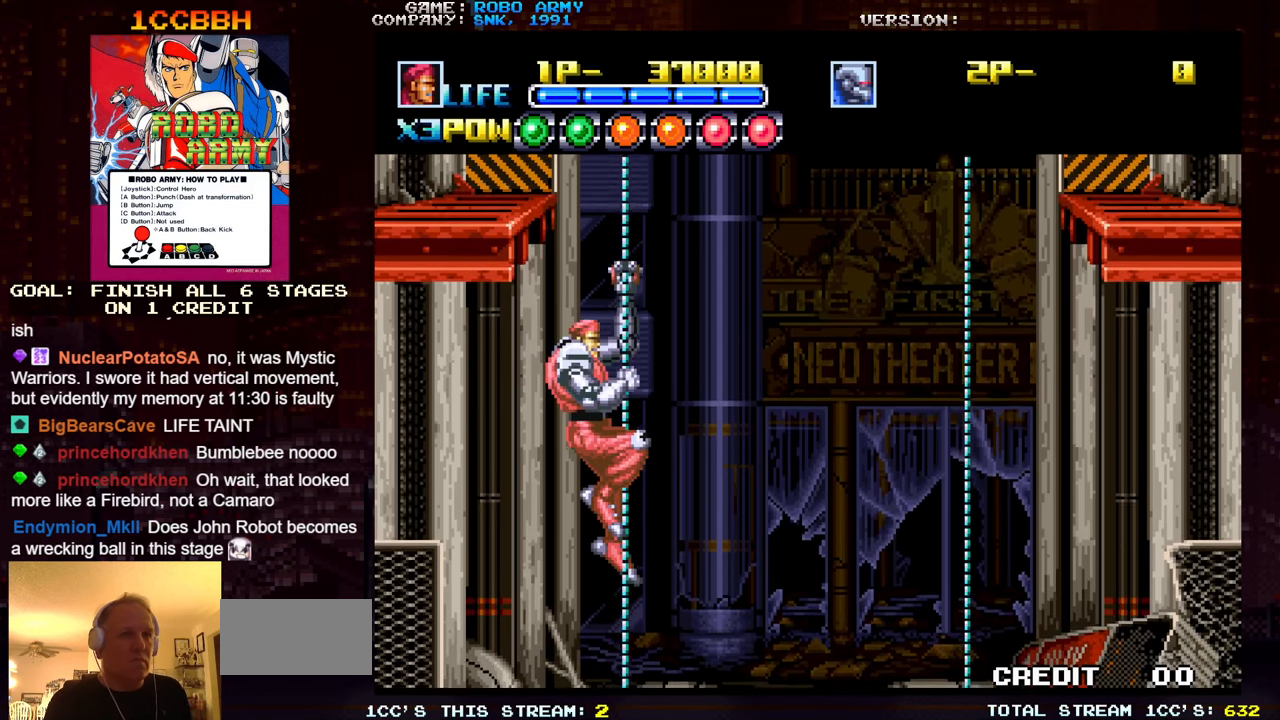
{"buttons": [], "left_stick": "left", "events": [[117, "left_stick", "left"], [183, "left_stick", "center"], [233, "left_stick", "right"], [333, "left_stick", "left"], [400, "left_stick", "right"], [500, "left_stick", "left"]]}
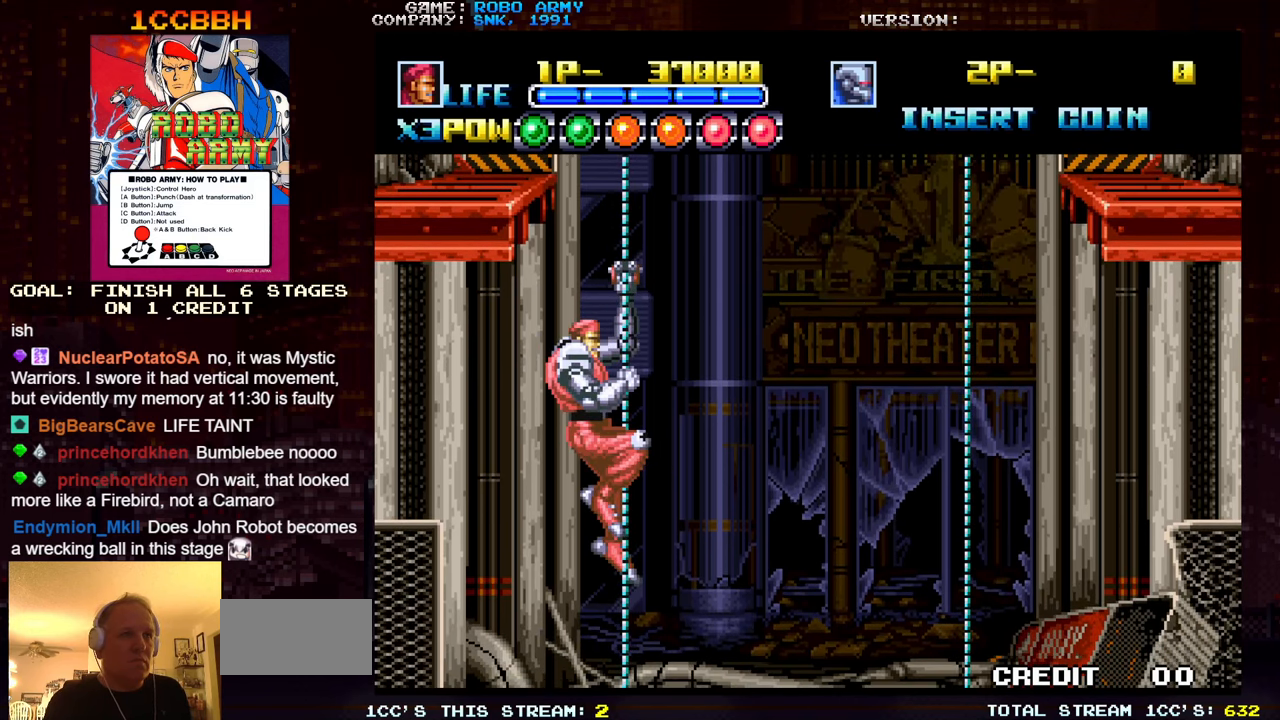
{"buttons": [], "left_stick": "center", "events": [[100, "left_stick", "right"], [183, "left_stick", "left"], [267, "left_stick", "right"], [317, "left_stick", "center"], [450, "left_stick", "right"], [500, "left_stick", "center"]]}
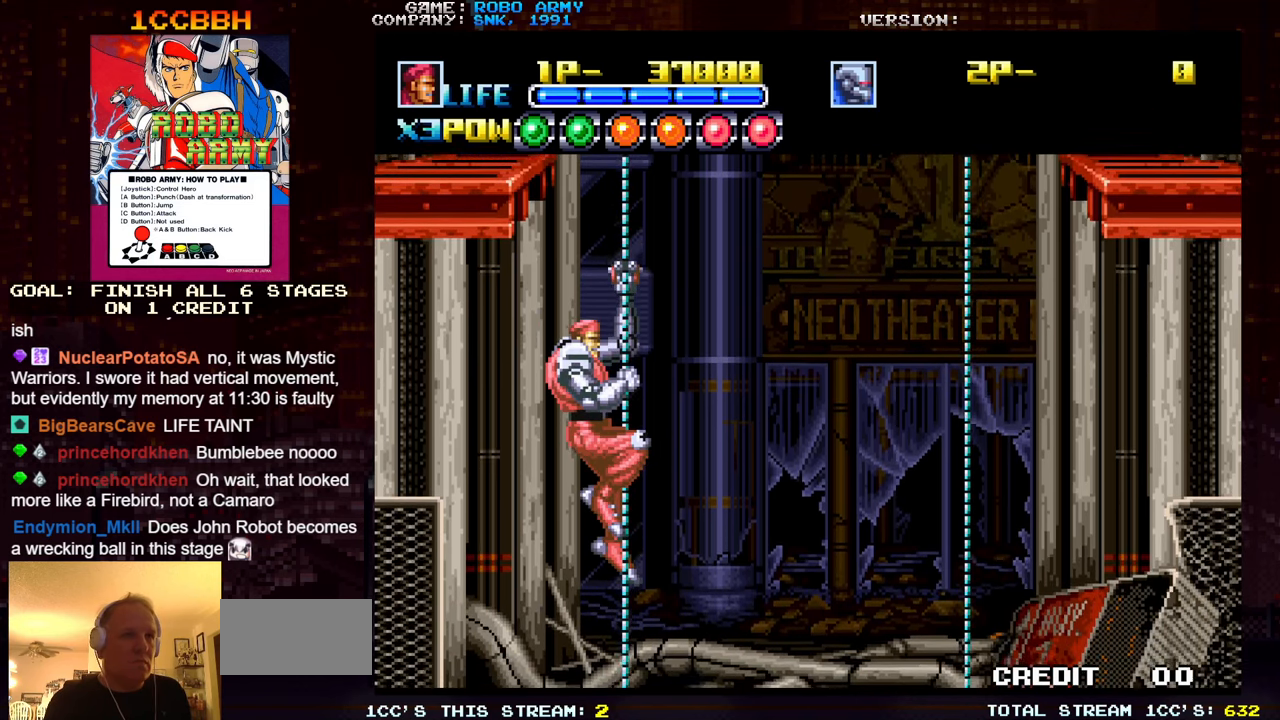
{"buttons": [], "left_stick": "left", "events": [[33, "left_stick", "left"], [100, "left_stick", "right"], [233, "left_stick", "center"], [283, "left_stick", "right"], [350, "left_stick", "left"], [417, "left_stick", "right"], [483, "left_stick", "left"]]}
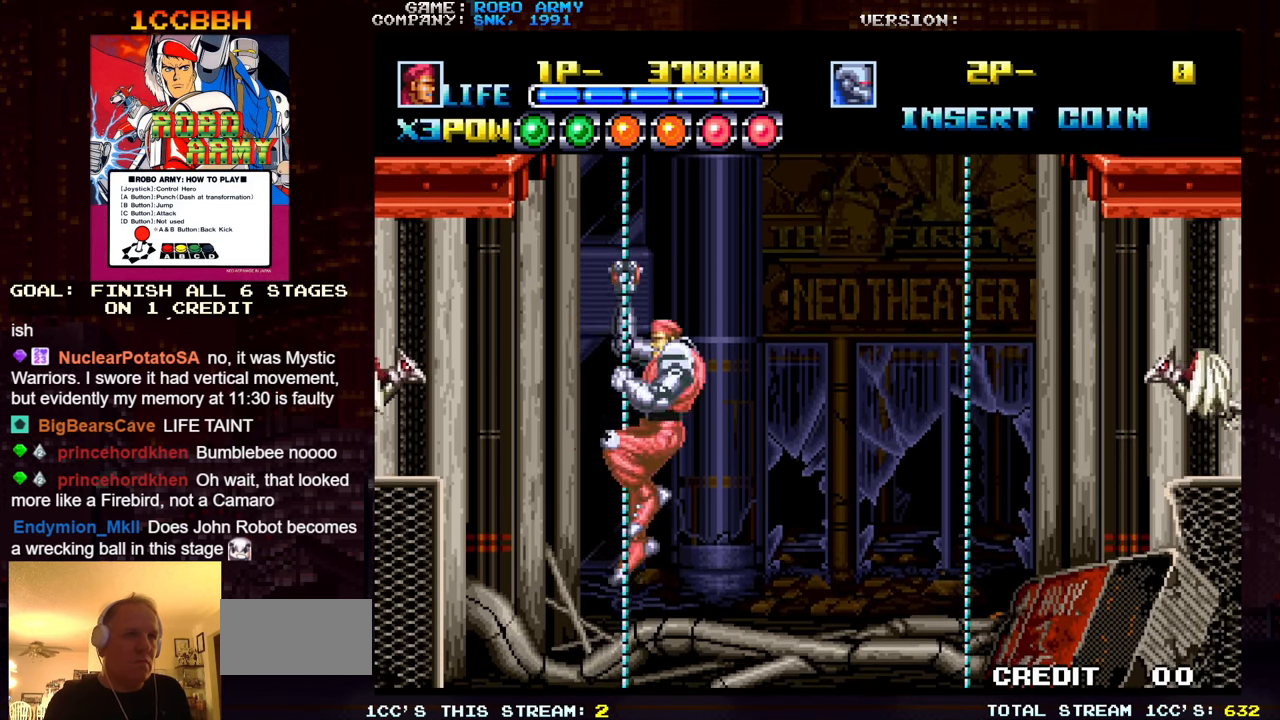
{"buttons": [], "left_stick": "right", "events": [[150, "left_stick", "right"], [383, "SQUARE", "down"], [383, "TRIANGLE", "down"], [467, "SQUARE", "up"], [467, "TRIANGLE", "up"]]}
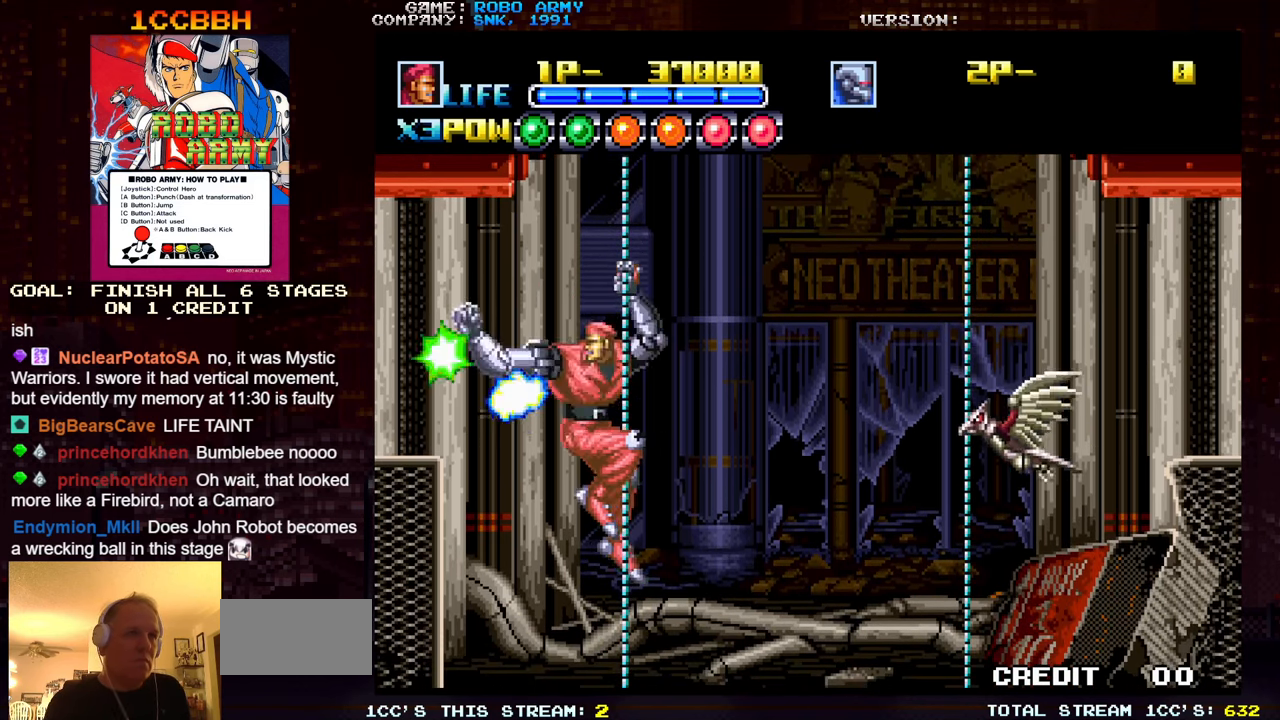
{"buttons": ["SQUARE", "TRIANGLE"], "left_stick": "left", "events": [[300, "left_stick", "center"], [367, "left_stick", "left"], [450, "SQUARE", "down"], [450, "TRIANGLE", "down"]]}
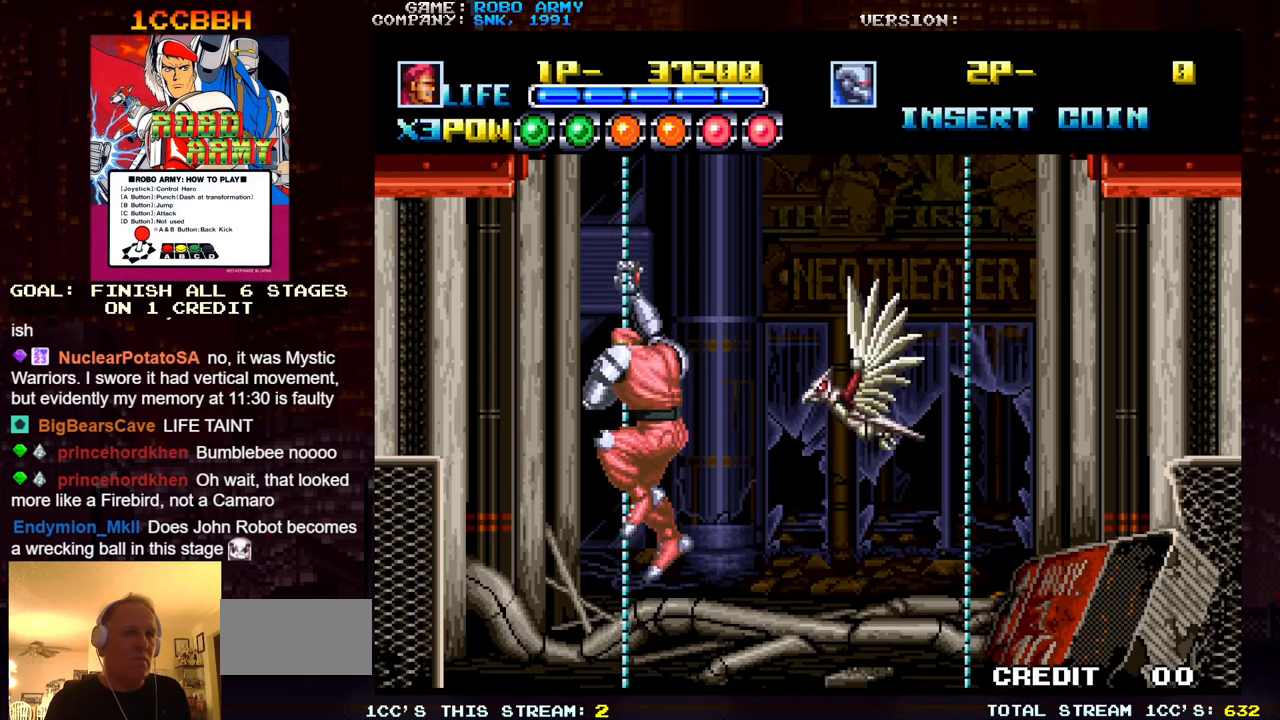
{"buttons": [], "left_stick": "center", "events": [[50, "SQUARE", "up"], [50, "TRIANGLE", "up"], [317, "left_stick", "center"]]}
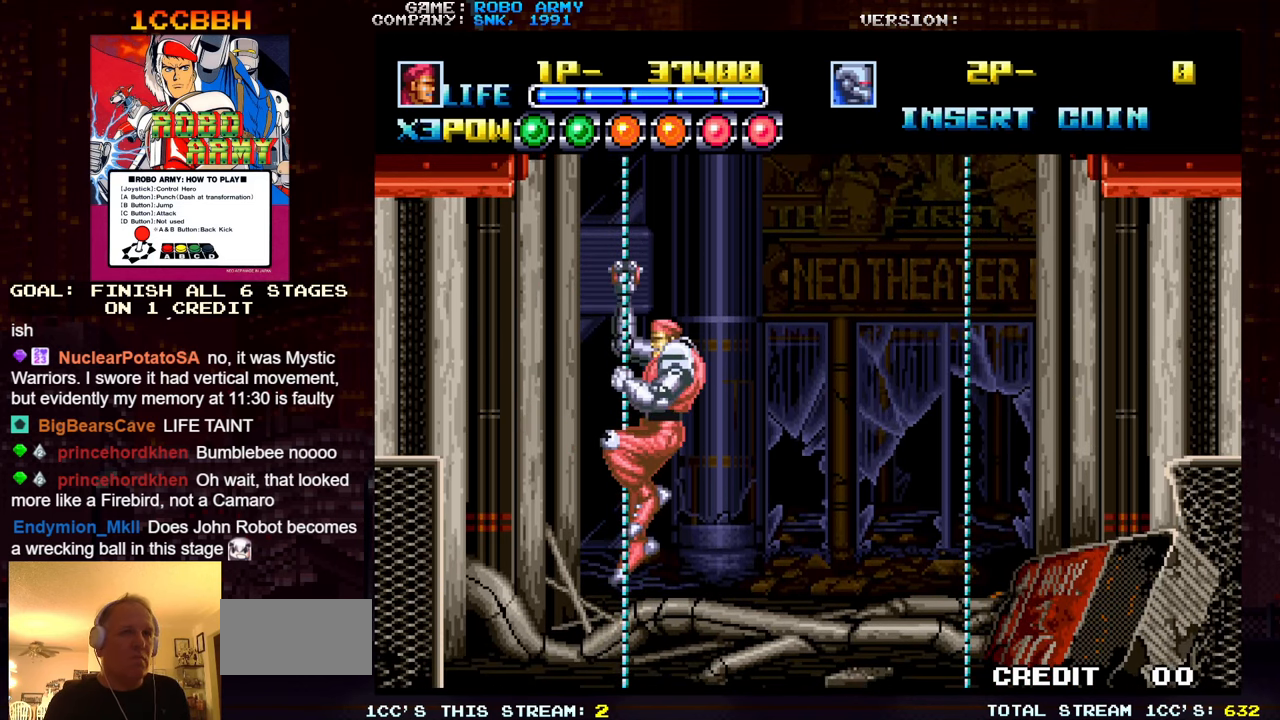
{"buttons": [], "left_stick": "center", "events": []}
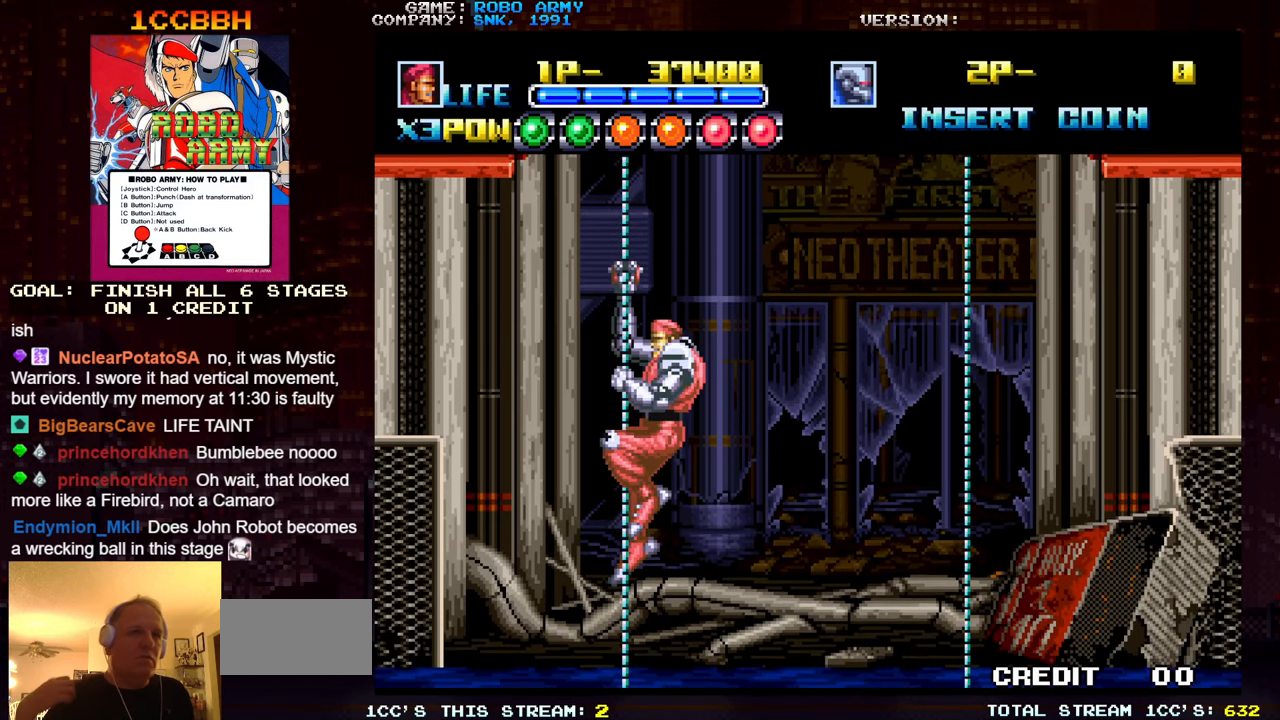
{"buttons": [], "left_stick": "center", "events": []}
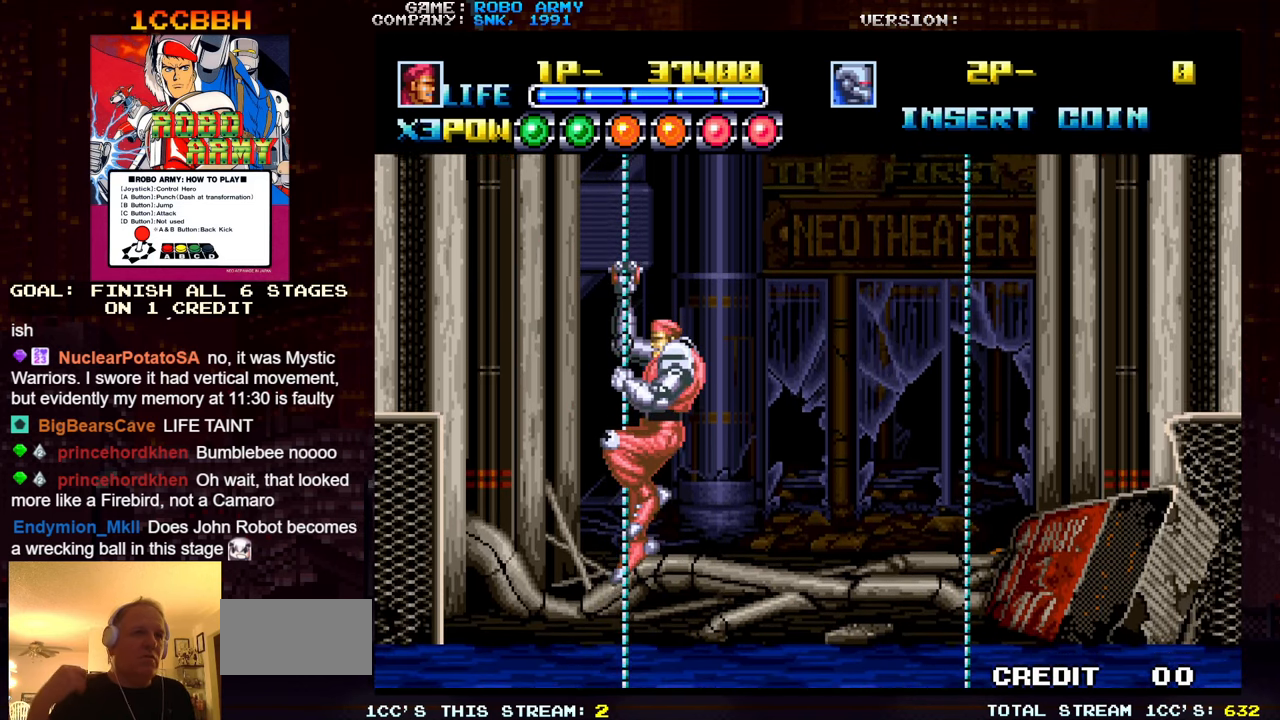
{"buttons": [], "left_stick": "center", "events": []}
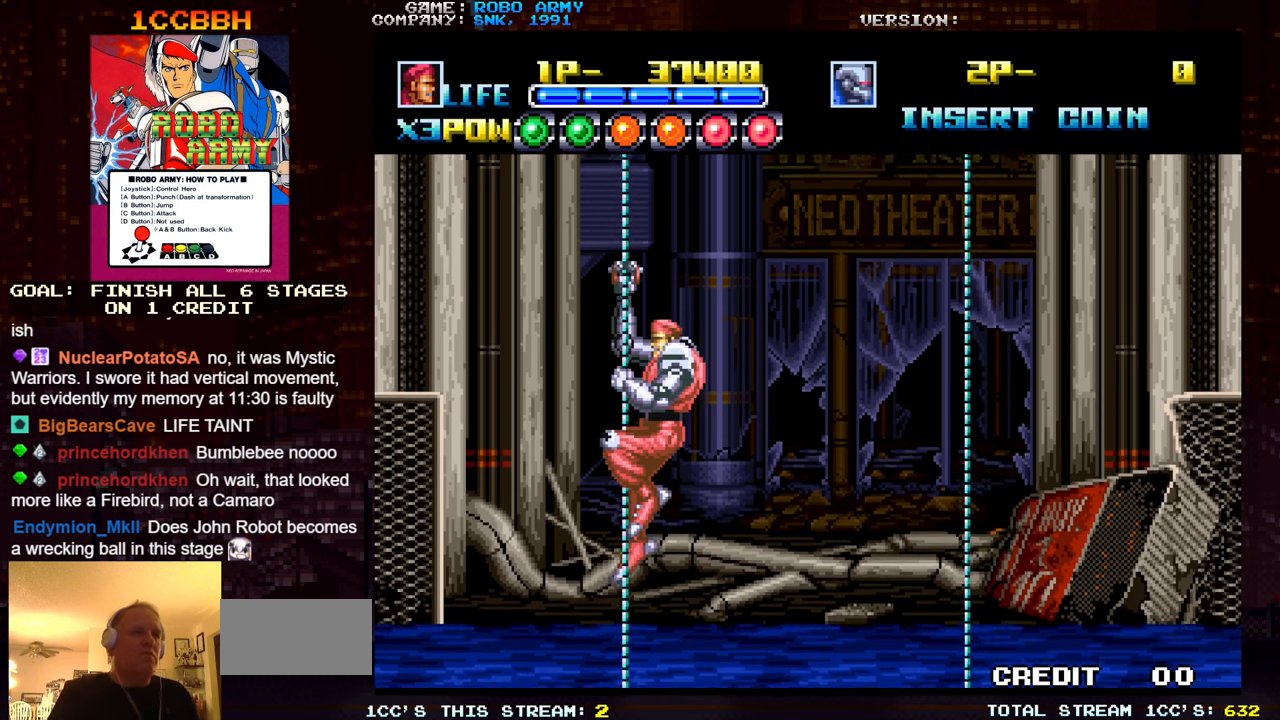
{"buttons": [], "left_stick": "center", "events": []}
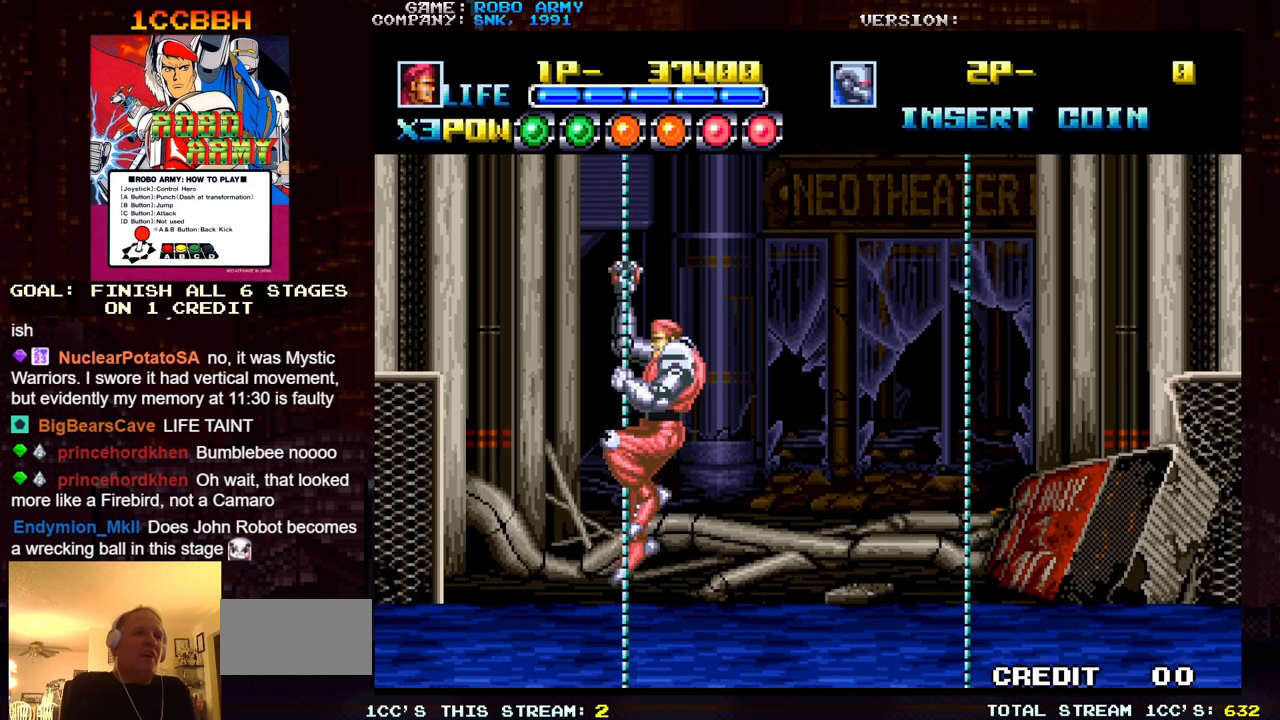
{"buttons": [], "left_stick": "center", "events": []}
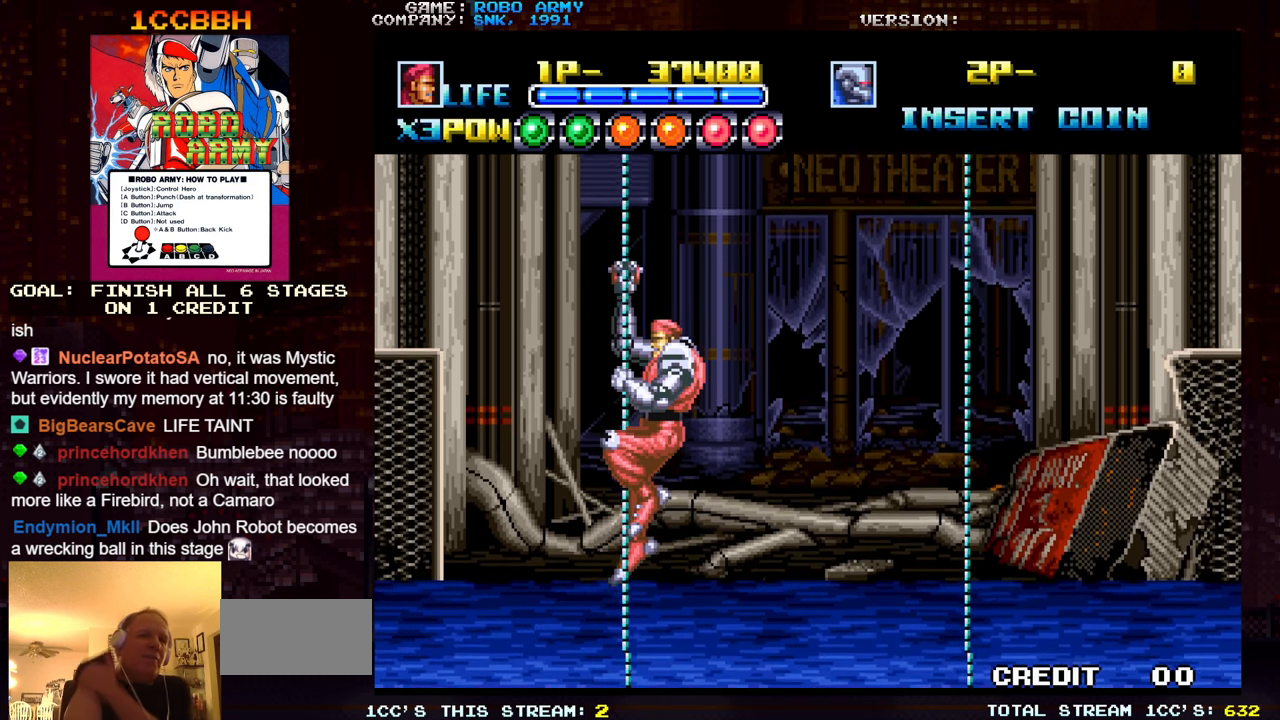
{"buttons": [], "left_stick": "center", "events": []}
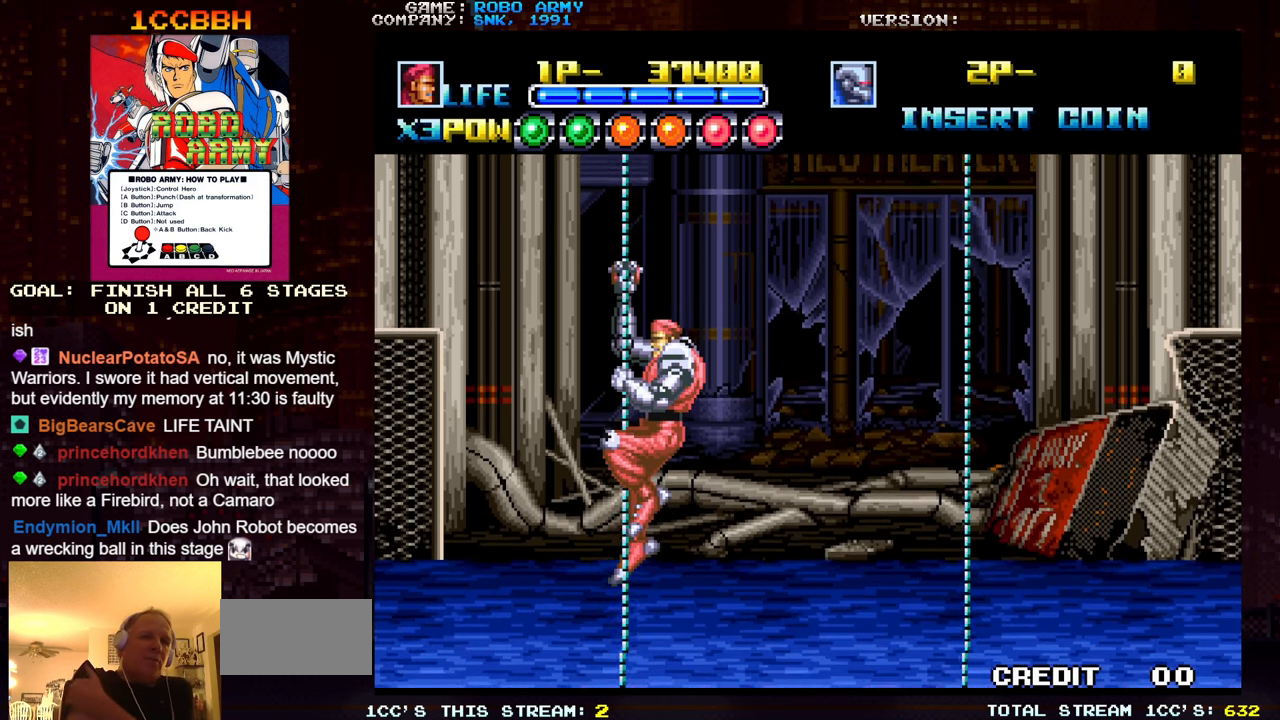
{"buttons": [], "left_stick": "center", "events": []}
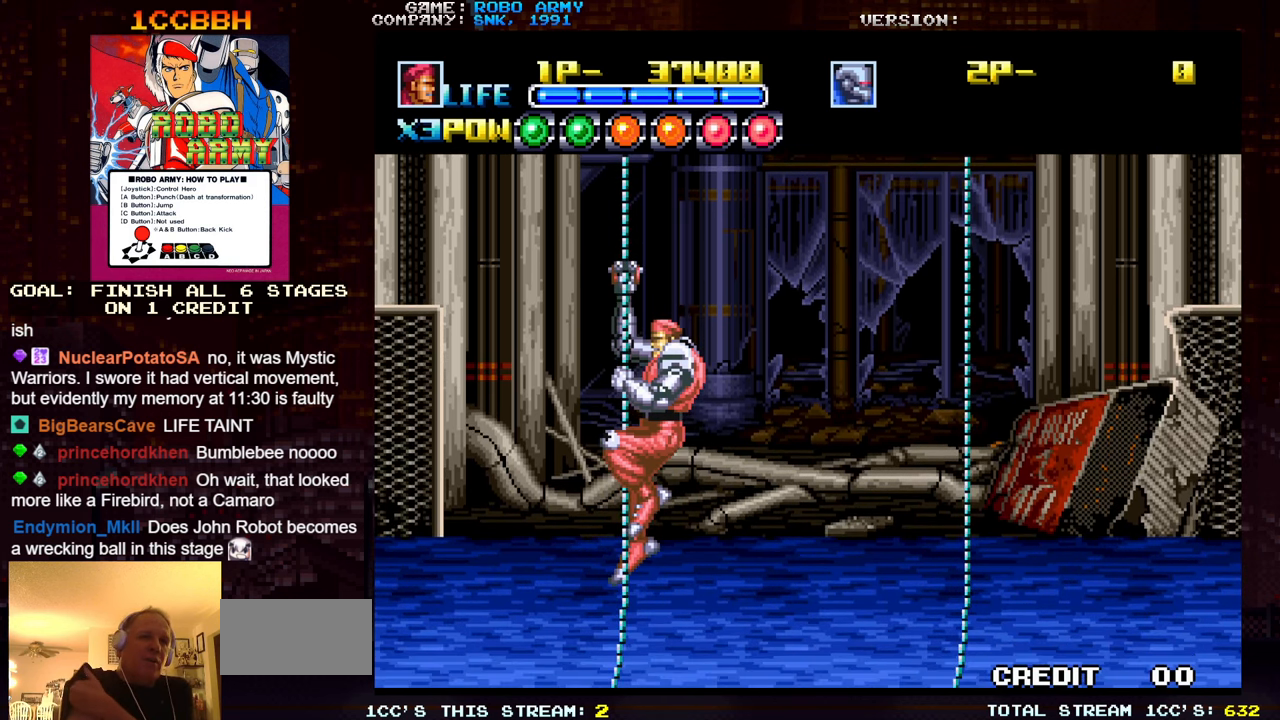
{"buttons": [], "left_stick": "center", "events": []}
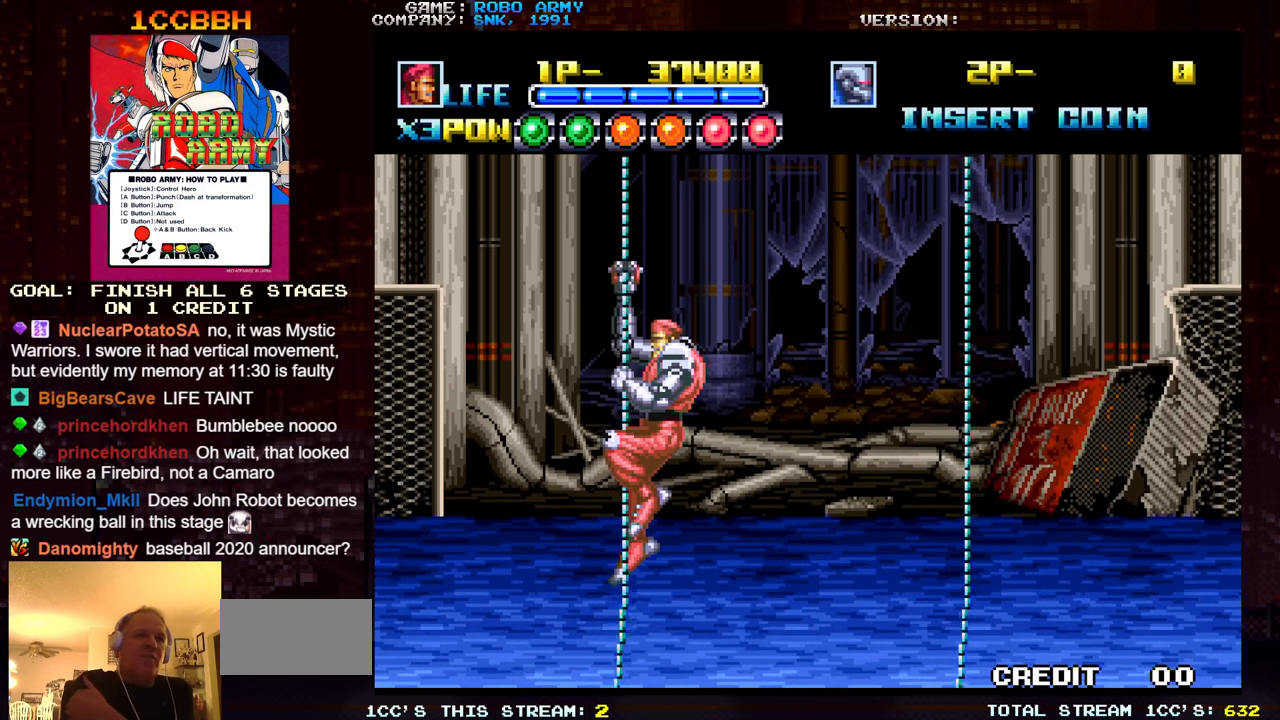
{"buttons": [], "left_stick": "center", "events": []}
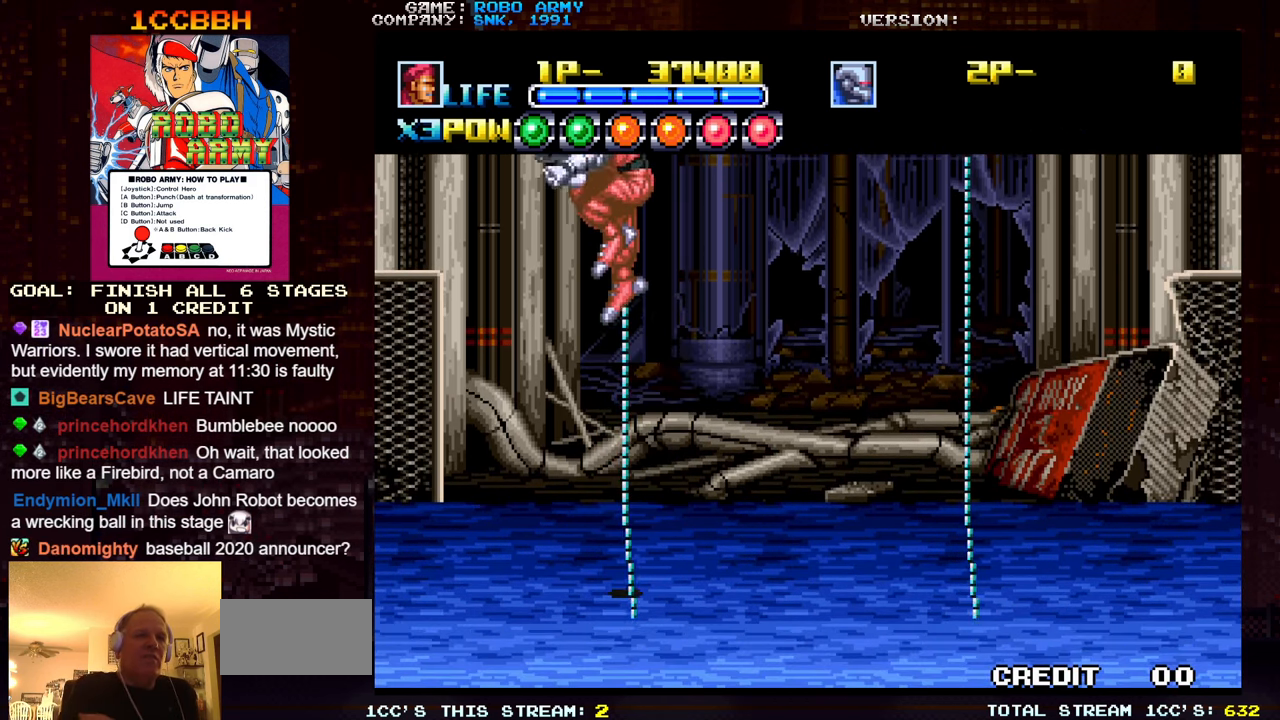
{"buttons": [], "left_stick": "center", "events": []}
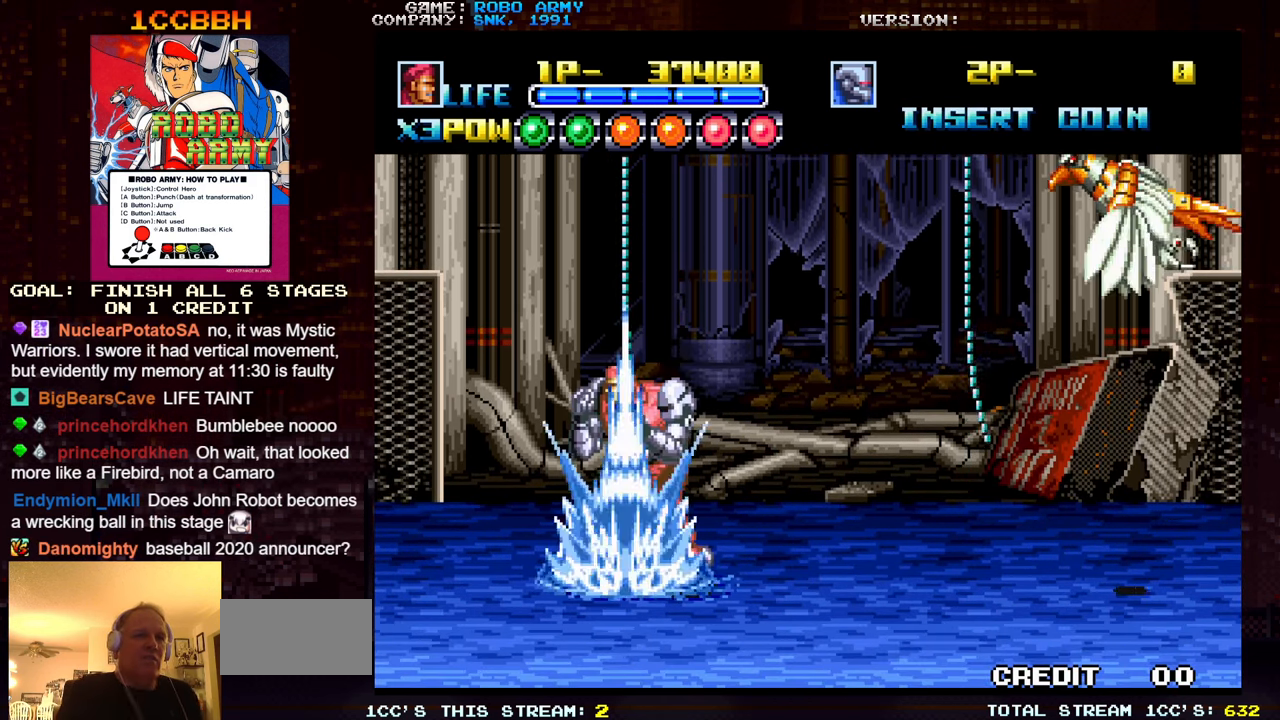
{"buttons": [], "left_stick": "down-left", "events": [[167, "left_stick", "left"], [300, "left_stick", "down-left"]]}